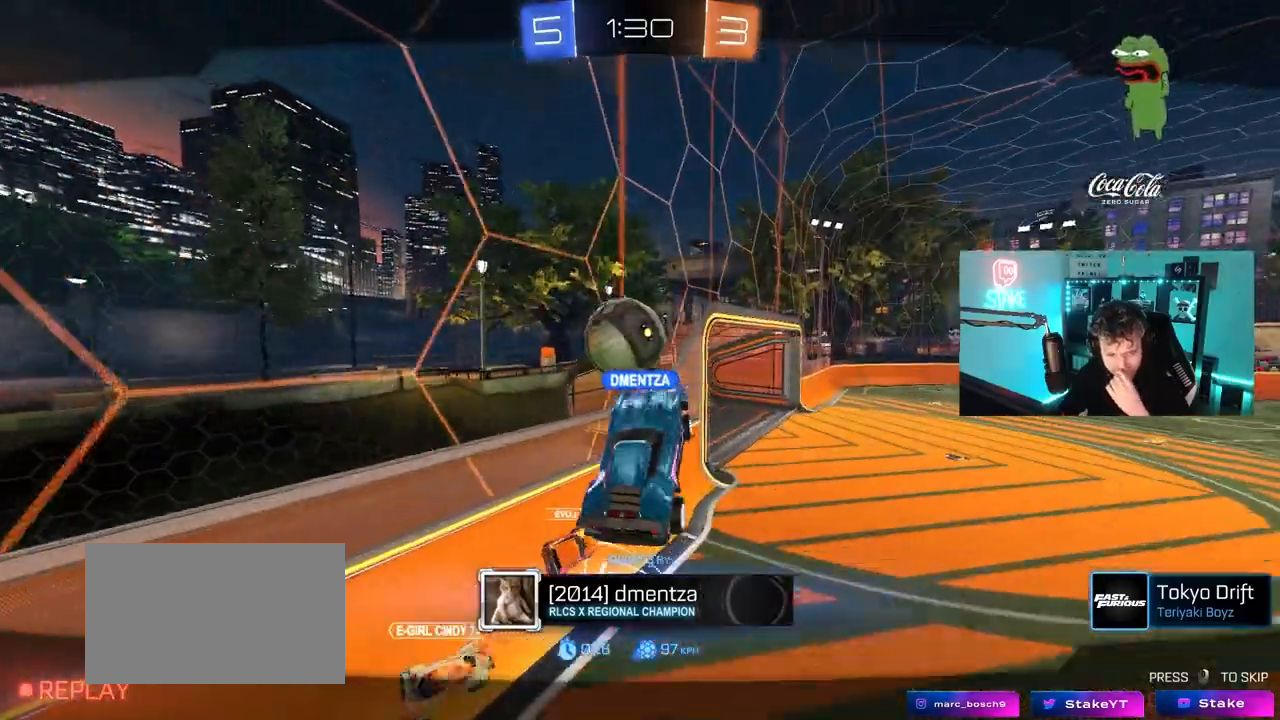
Gameplay with keyboard and mouse; each line is a JSON object with the keys and mouse buttons held at the frame after it. "events" lists presses ("down") and releases ("up") of "1", "2", "3", "4", "5", "a", "alt", "c", "caps_lock", "ctrl", "d", "e", "f", "g", "q", "r", "s", "shift", "space", "t", "tab", "v", "w", "x", "z", "mouse_left", "mouse_wheel" and "mouse_right" between this image and that frame as [ms after this image, input, new state], when the widget could be followed in between. "mouse_left", "mouse_wheel", "mouse_right" = the "left", "wheel", "right" buttons of the "mouse" list. No other keys are recorded. "wheel" means that the mouse wheel is clicked or scrolled. "mouse_move" is the direction in which the mouse moves at that frame (one of eight, or "still"), when it could be read.
{"keys": [], "mouse": ["right"], "mouse_move": "still", "events": [[200, "mouse_right", "up"], [283, "mouse_right", "down"]]}
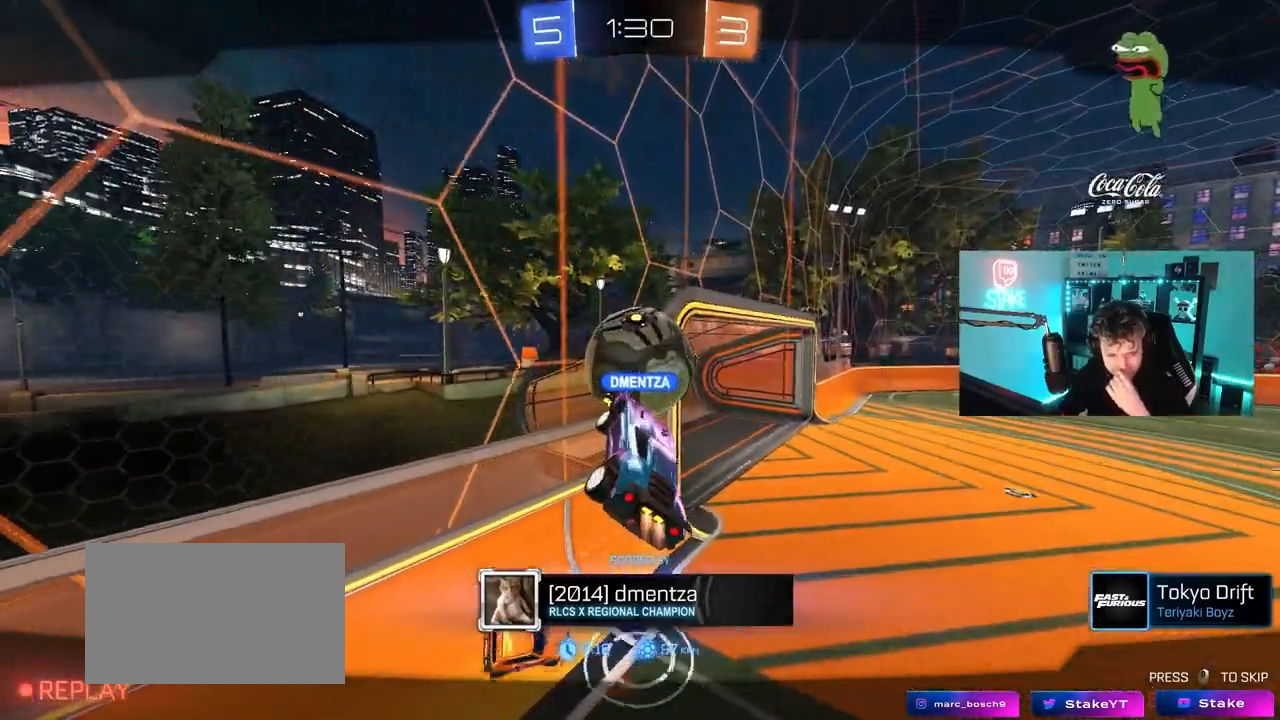
{"keys": [], "mouse": [], "mouse_move": "still", "events": [[67, "mouse_right", "up"], [217, "mouse_right", "down"], [400, "mouse_right", "up"]]}
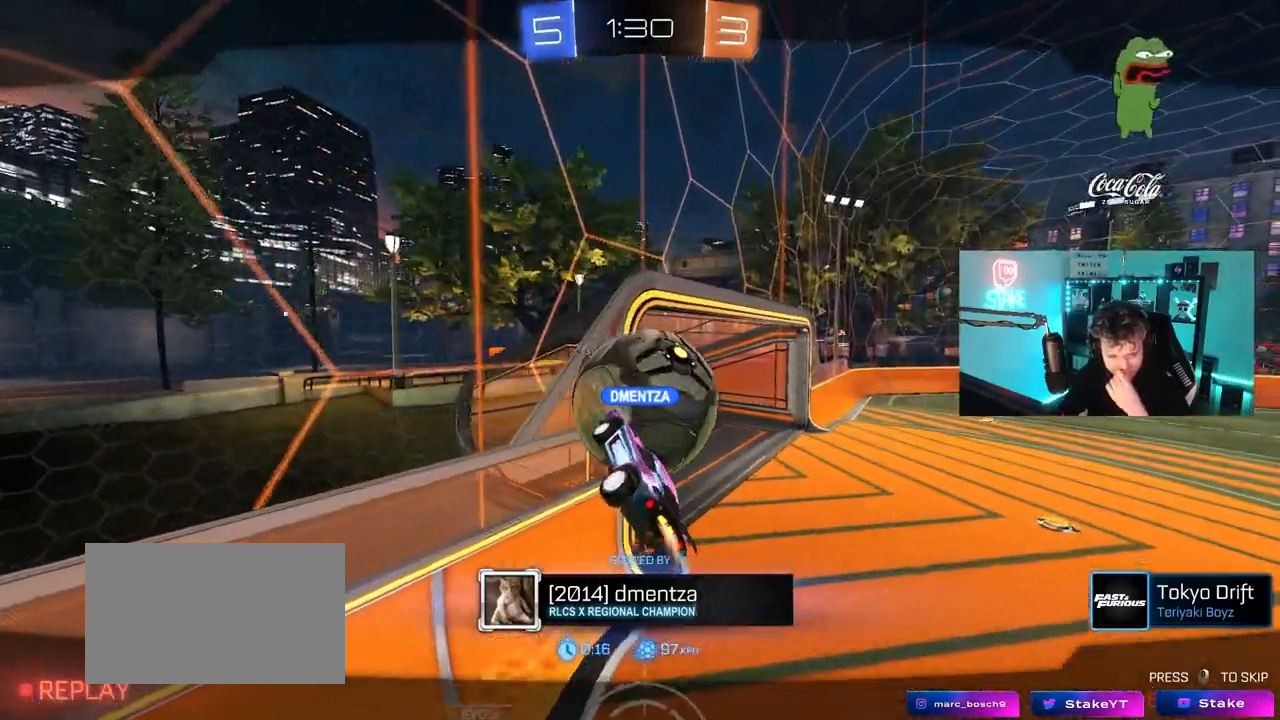
{"keys": [], "mouse": ["right"], "mouse_move": "down-right", "events": [[33, "mouse_right", "down"], [267, "mouse_right", "up"], [367, "mouse_right", "down"]]}
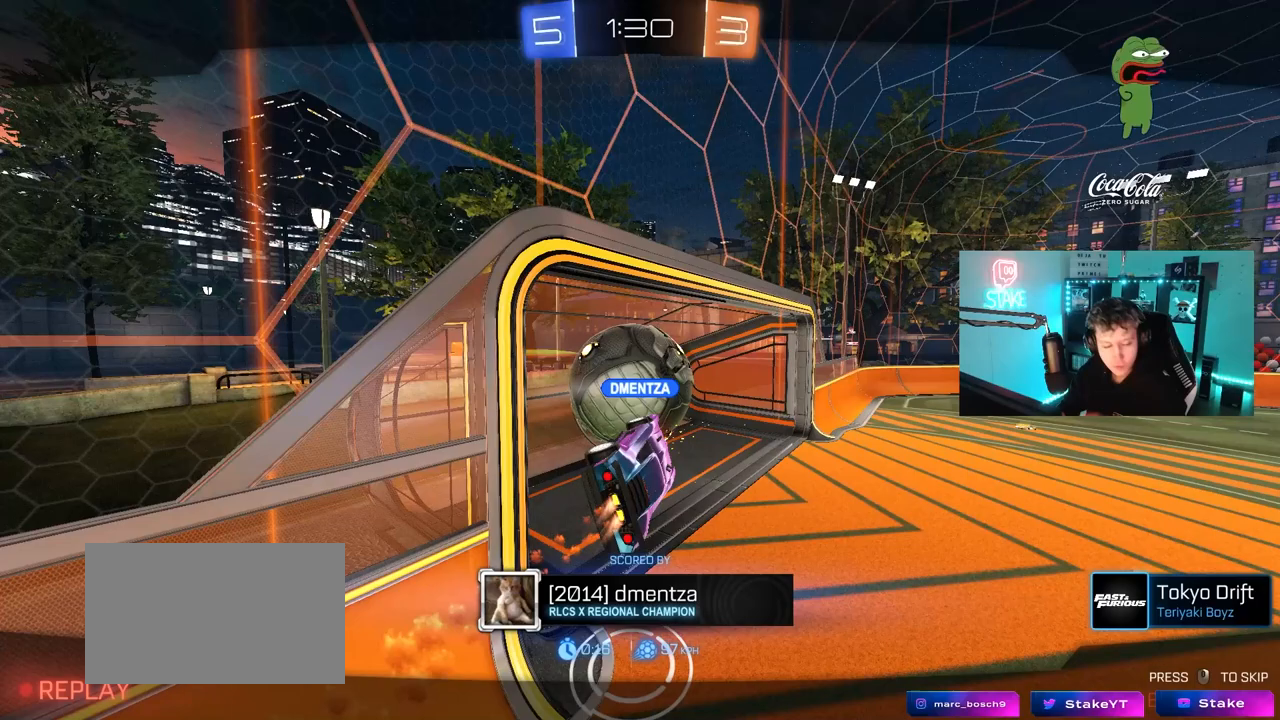
{"keys": [], "mouse": ["right"], "events": [[100, "mouse_right", "up"], [150, "mouse_right", "down"], [333, "mouse_right", "up"], [467, "mouse_right", "down"]]}
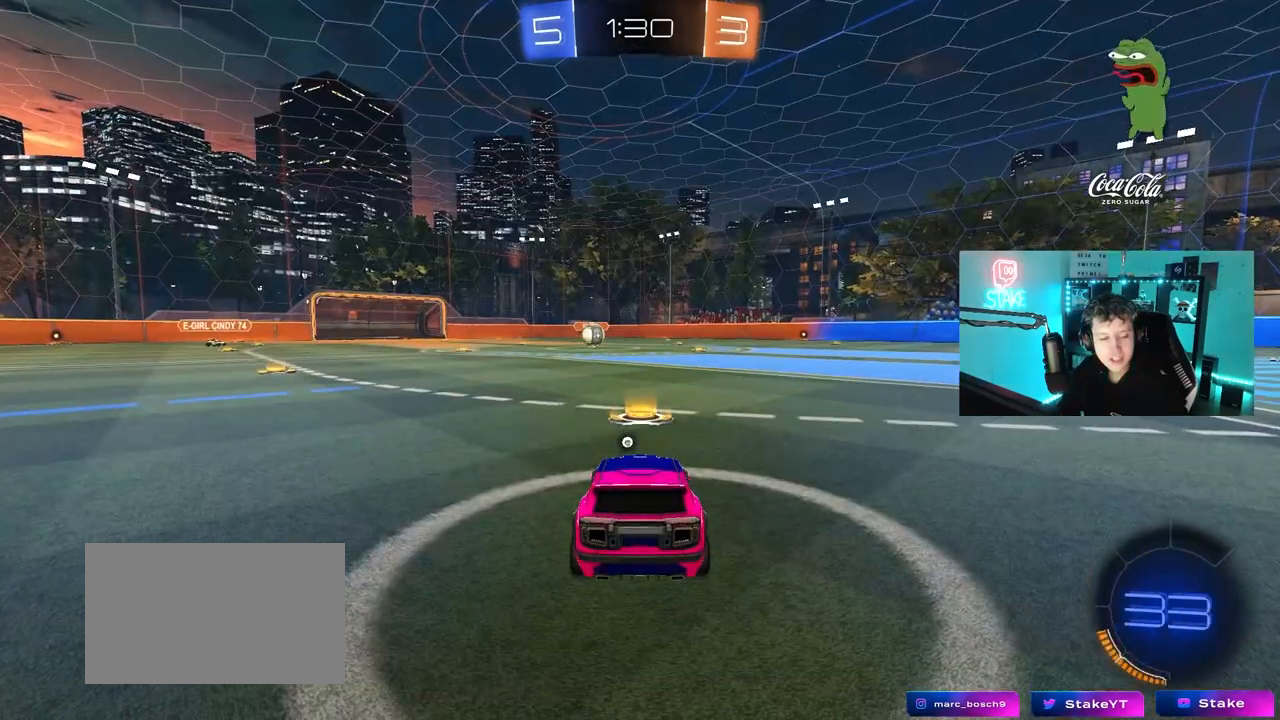
{"keys": [], "mouse": [], "mouse_move": "down", "events": [[217, "mouse_right", "up"], [250, "mouse_right", "down"], [450, "mouse_right", "up"]]}
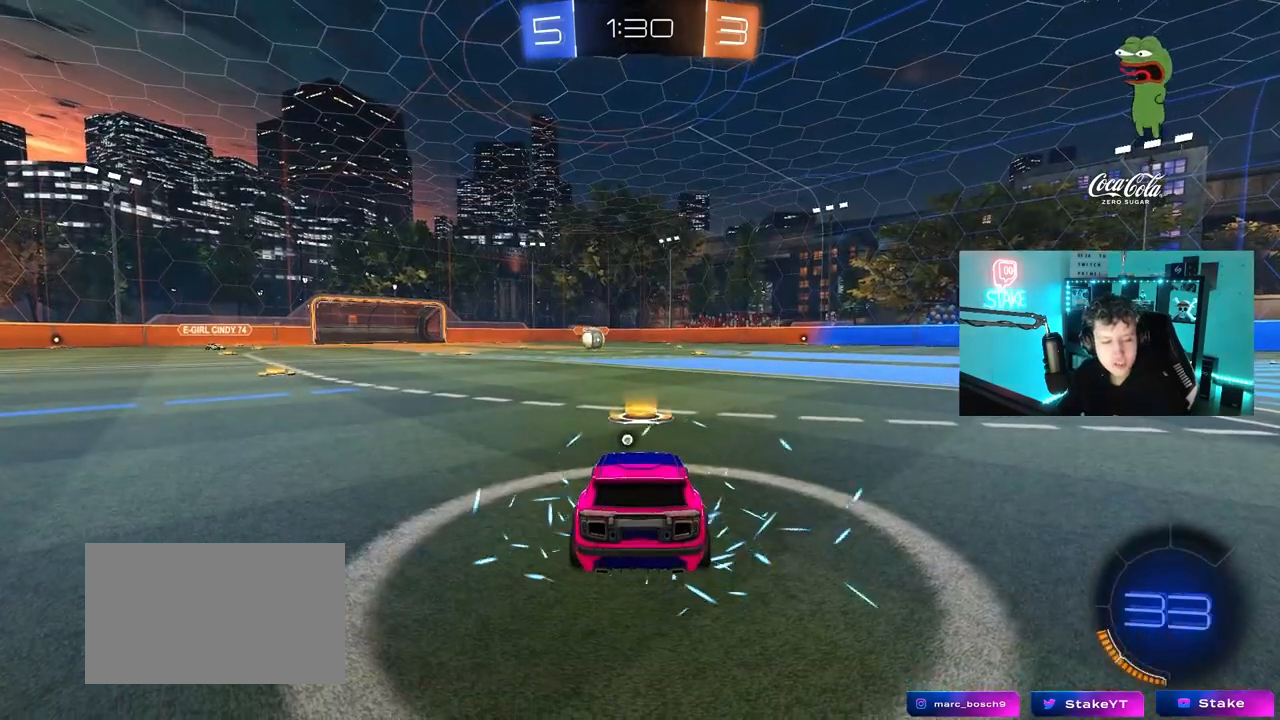
{"keys": [], "mouse": ["left"], "mouse_move": "right"}
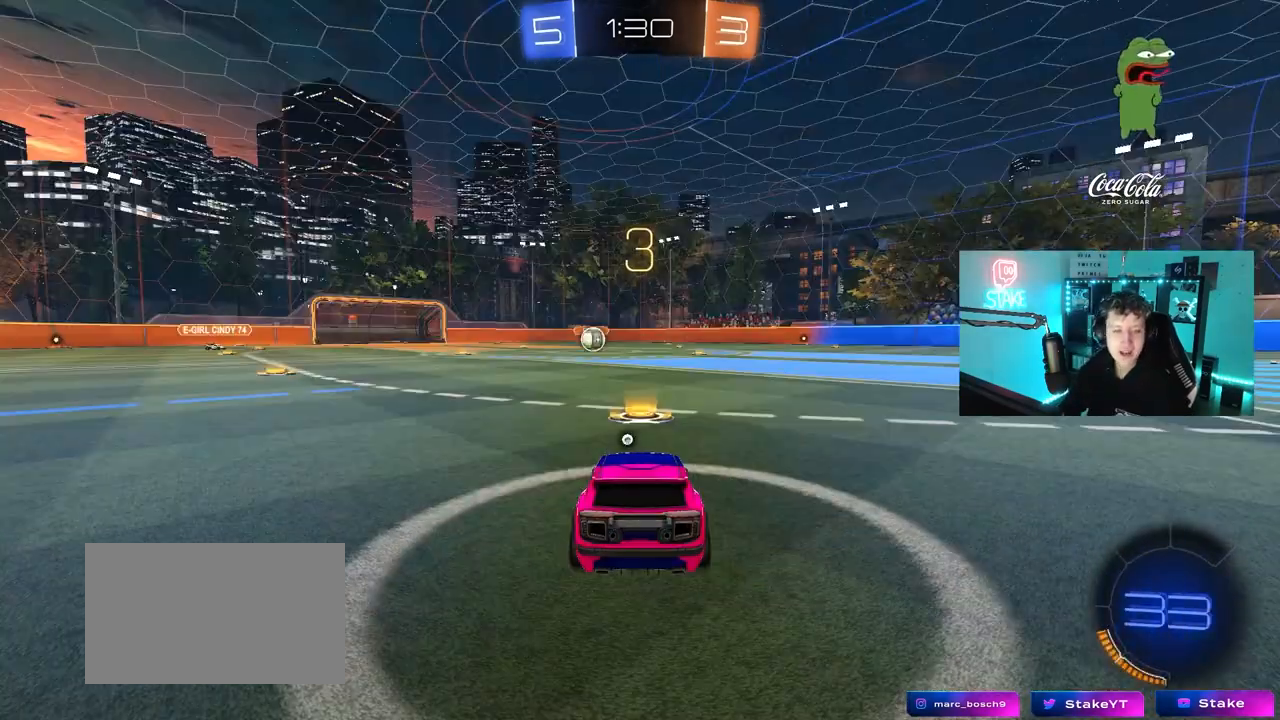
{"keys": ["w"], "mouse": ["left"], "mouse_move": "left", "events": [[383, "w", "down"]]}
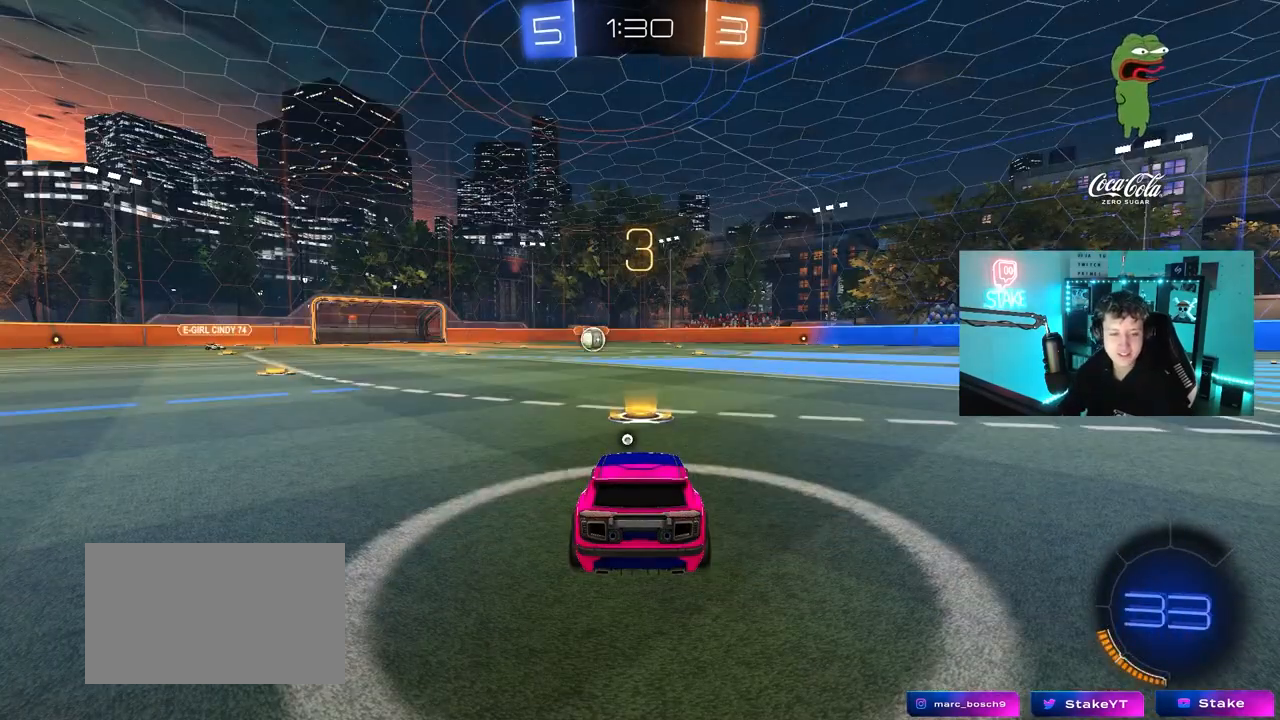
{"keys": ["w"], "mouse": ["left"], "mouse_move": "right", "events": []}
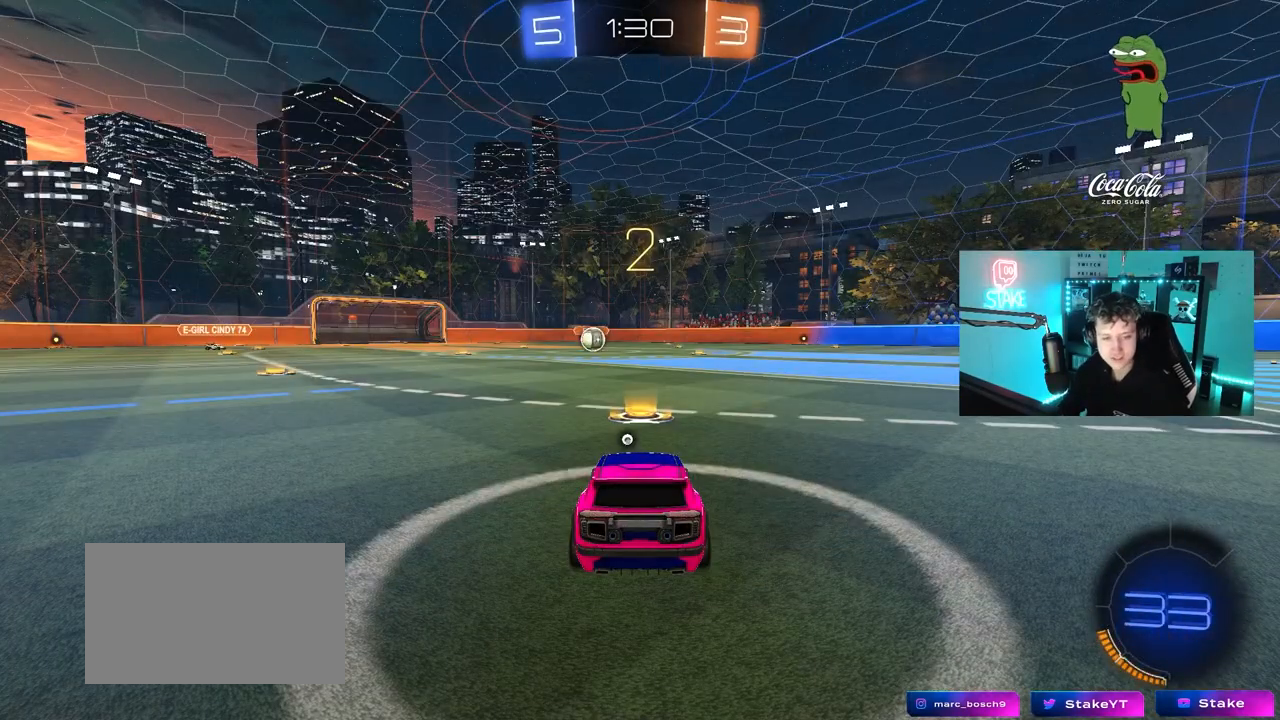
{"keys": ["w"], "mouse": ["left"], "mouse_move": "left", "events": []}
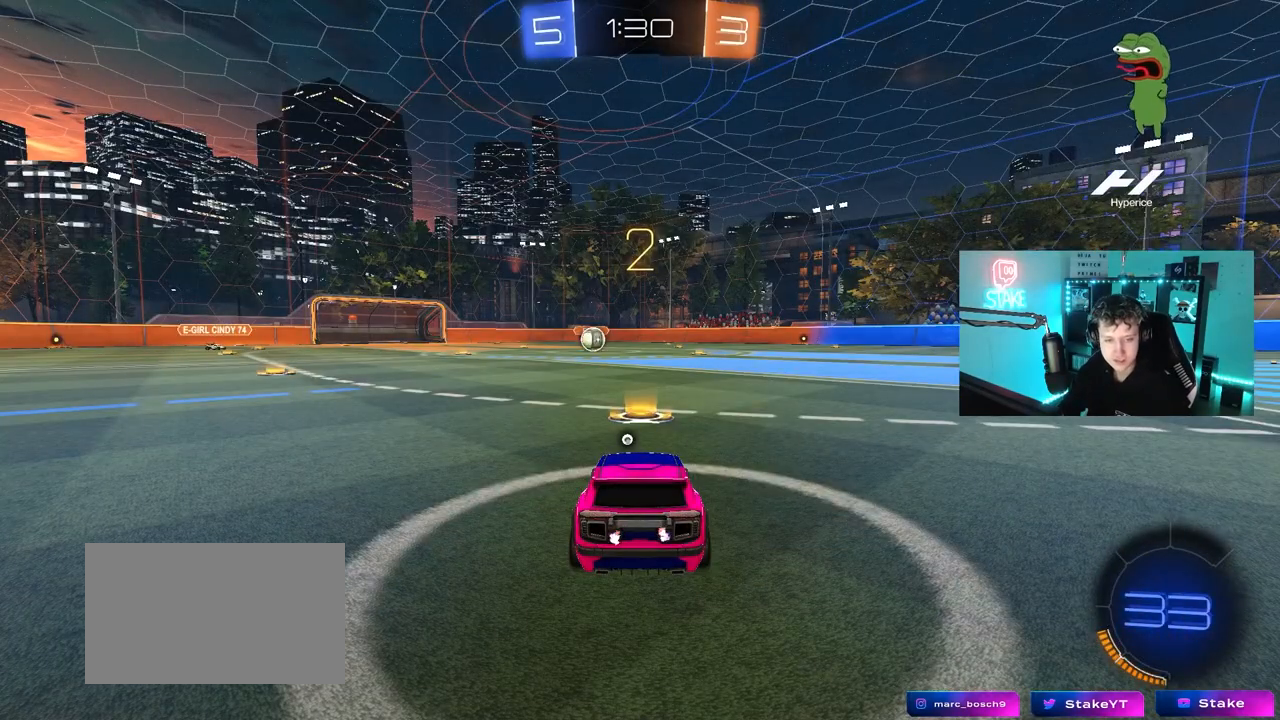
{"keys": ["w"], "mouse": ["left"], "mouse_move": "up-left", "events": []}
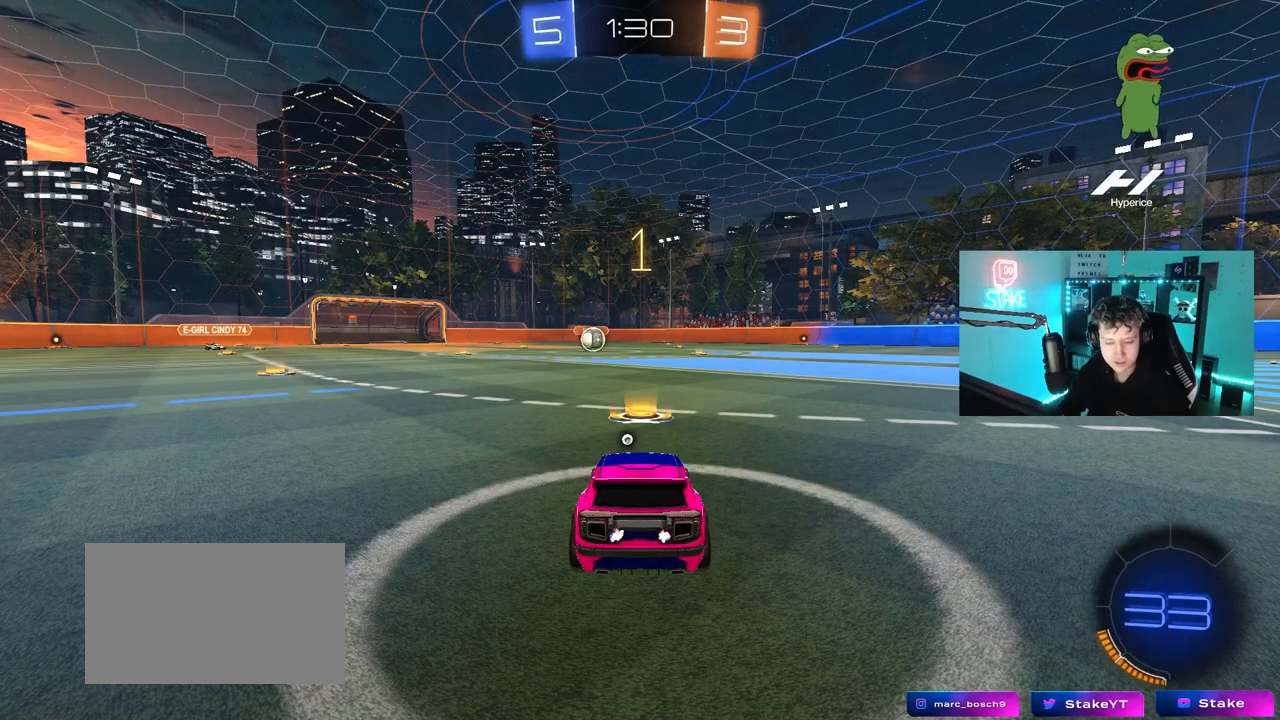
{"keys": ["w"], "mouse": ["left"], "mouse_move": "up", "events": [[67, "space", "down"], [167, "space", "up"]]}
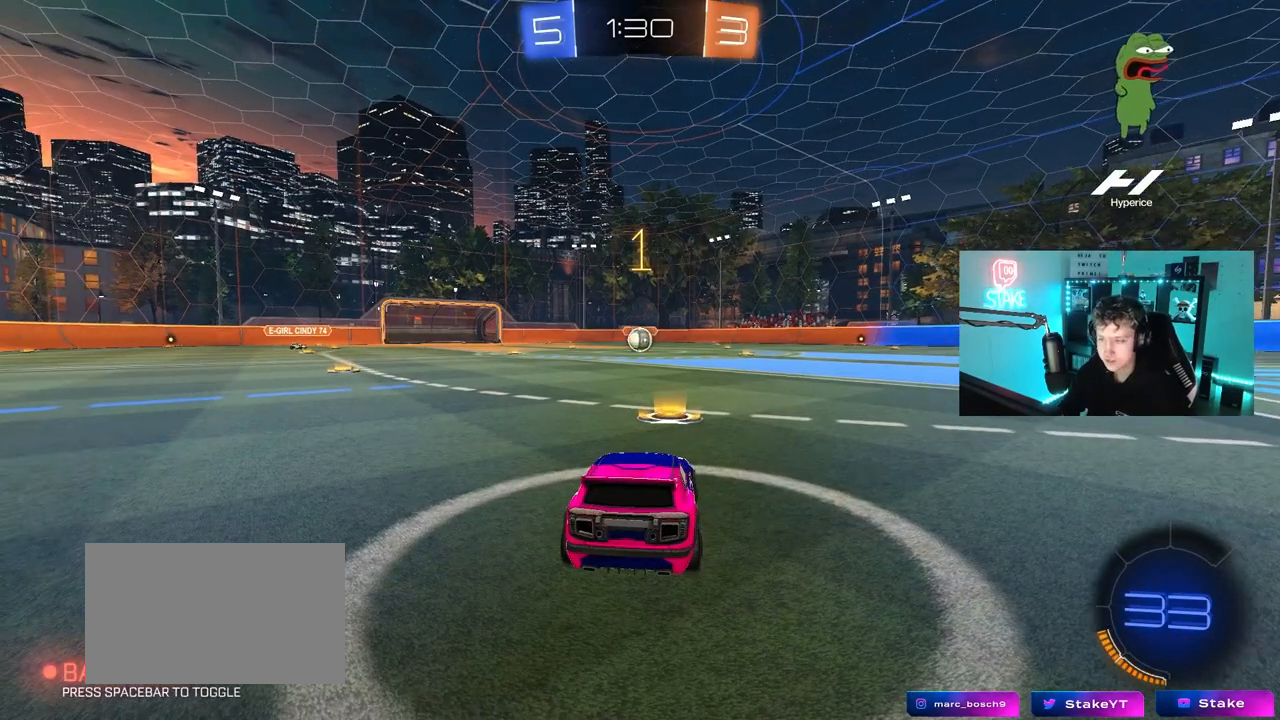
{"keys": ["w"], "mouse": ["left"], "mouse_move": "left", "events": []}
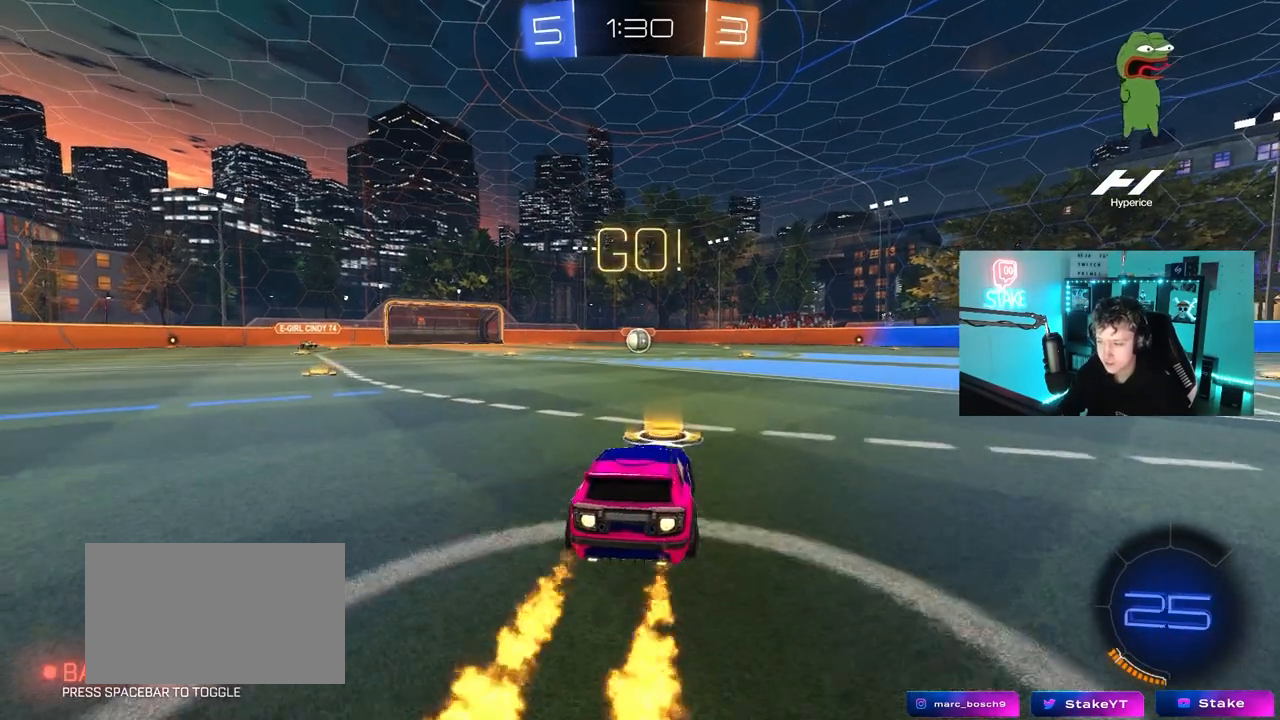
{"keys": ["a", "s", "shift"], "mouse": ["left"], "mouse_move": "up-right", "events": [[50, "d", "down"], [100, "mouse_right", "down"], [150, "d", "up"], [200, "a", "down"], [200, "shift", "down"], [283, "s", "down"], [283, "w", "up"], [333, "mouse_right", "up"]]}
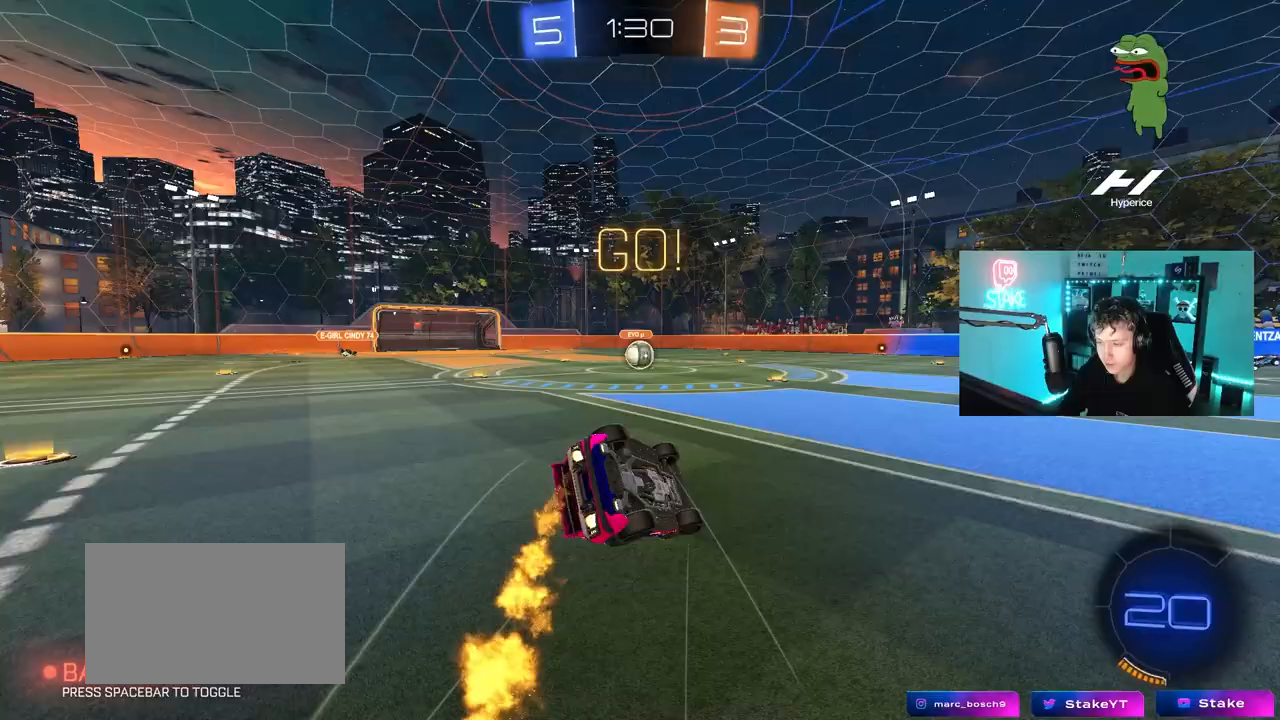
{"keys": ["a", "s"], "mouse": ["left"], "mouse_move": "still", "events": [[200, "s", "up"], [300, "s", "down"], [483, "shift", "up"]]}
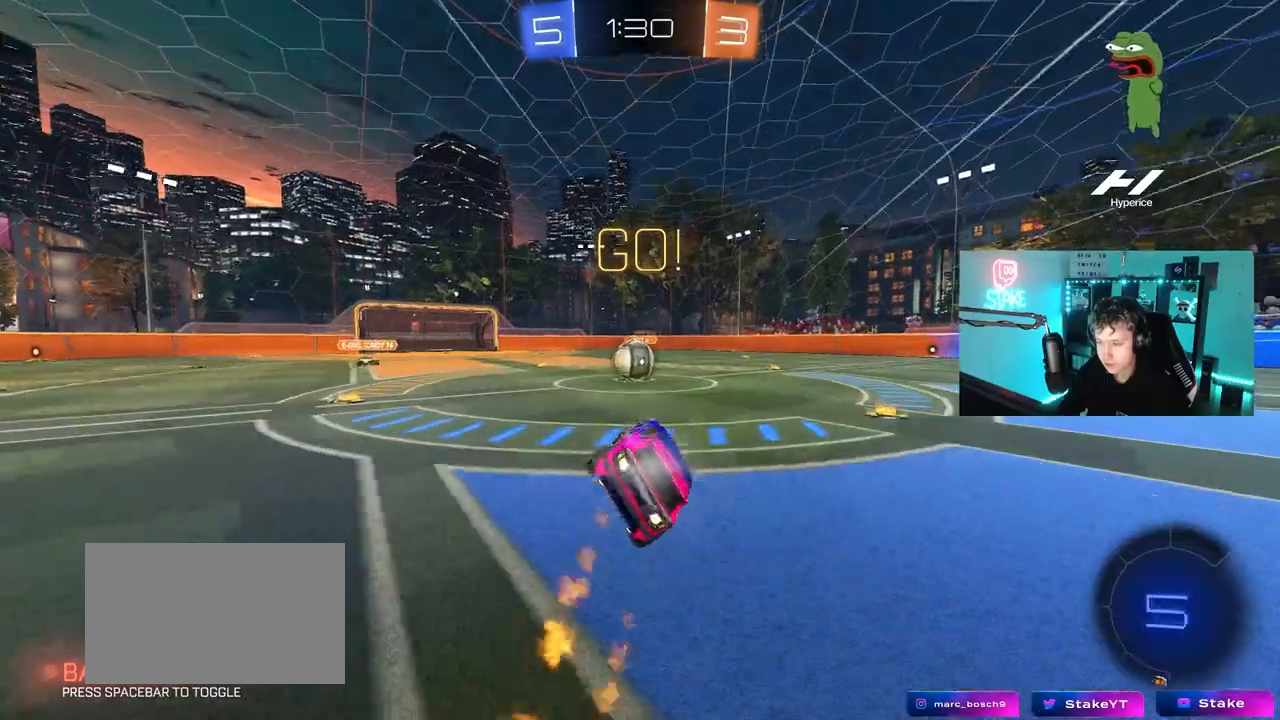
{"keys": ["d", "w"], "mouse": ["left", "right"], "mouse_move": "left", "events": [[33, "mouse_left", "up"], [33, "s", "up"], [83, "a", "up"], [267, "w", "down"], [317, "a", "down"], [367, "mouse_left", "down"], [417, "a", "up"], [417, "mouse_right", "down"], [500, "d", "down"]]}
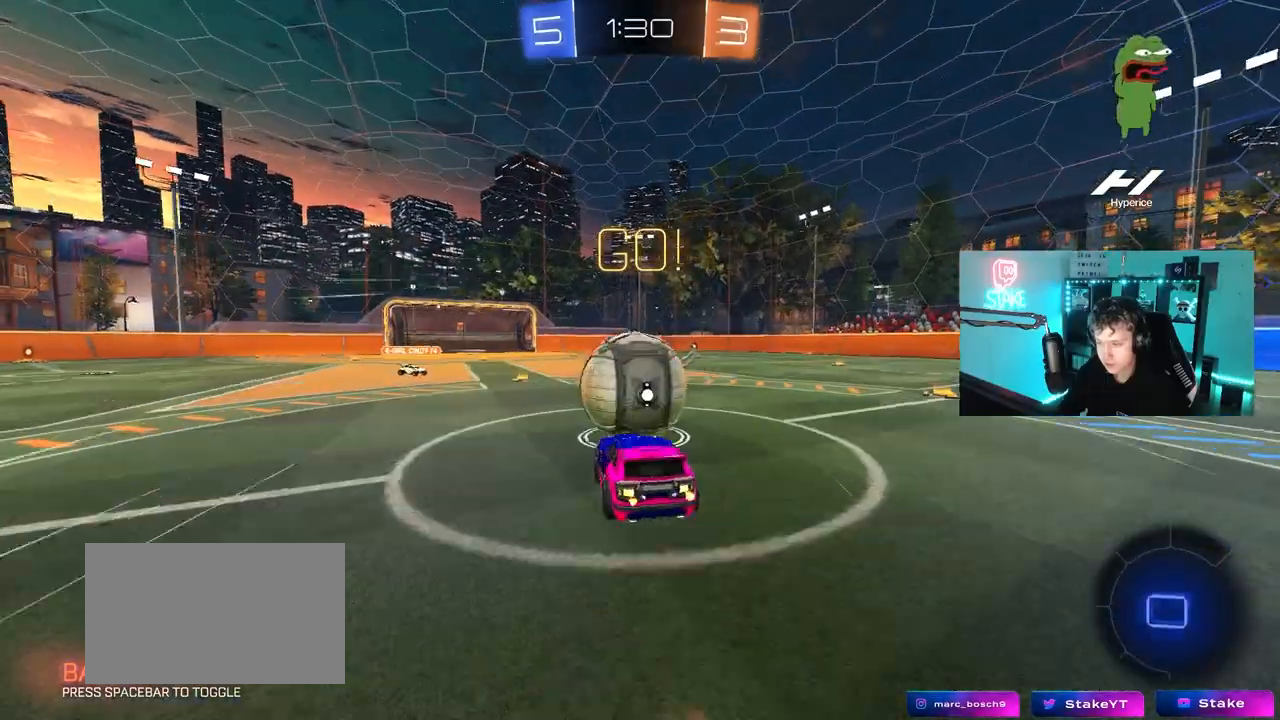
{"keys": ["d", "shift"], "mouse": [], "mouse_move": "still", "events": [[50, "mouse_right", "up"], [50, "shift", "down"], [100, "mouse_right", "down"], [150, "s", "down"], [150, "w", "up"], [250, "mouse_left", "up"], [333, "mouse_right", "up"], [483, "s", "up"]]}
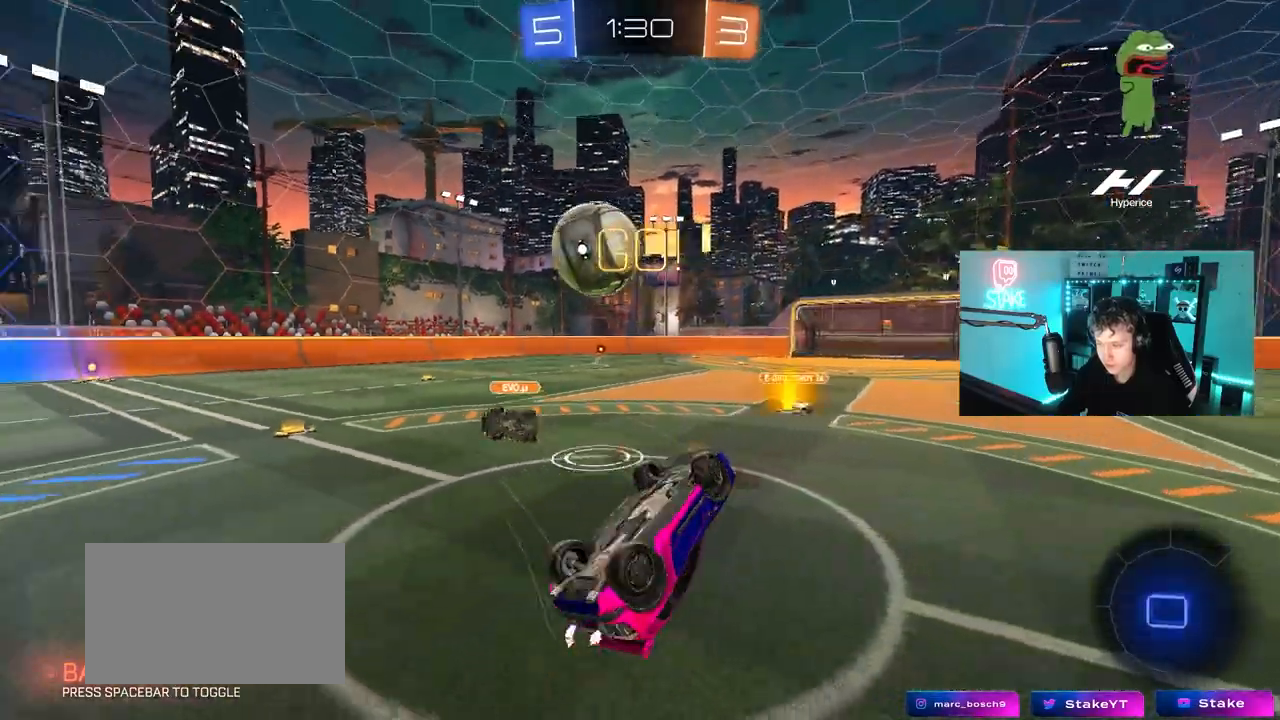
{"keys": [], "mouse": [], "mouse_move": "up-left", "events": [[117, "w", "down"], [217, "d", "up"], [250, "shift", "up"], [300, "a", "down"], [350, "w", "up"], [450, "a", "up"]]}
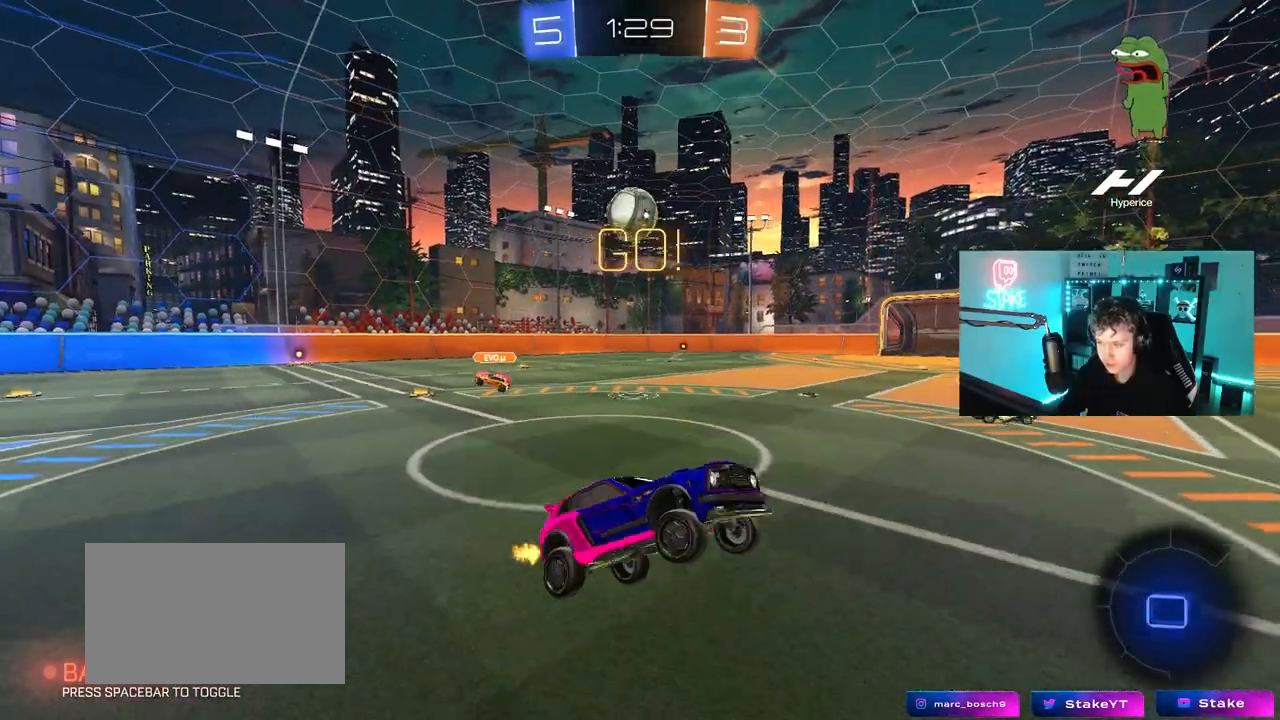
{"keys": ["a", "w"], "mouse": [], "mouse_move": "still", "events": [[183, "a", "down"], [233, "w", "down"]]}
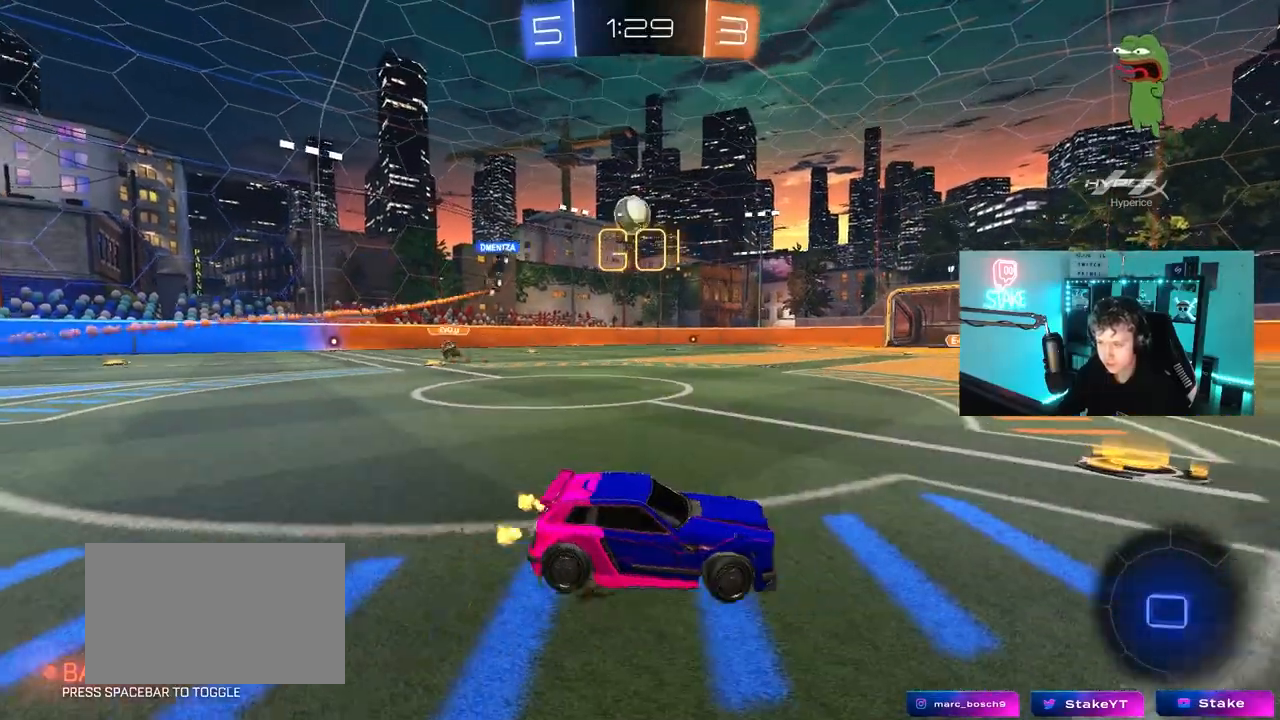
{"keys": ["d", "w"], "mouse": [], "mouse_move": "still", "events": [[200, "a", "up"], [250, "d", "down"], [383, "d", "up"], [433, "d", "down"]]}
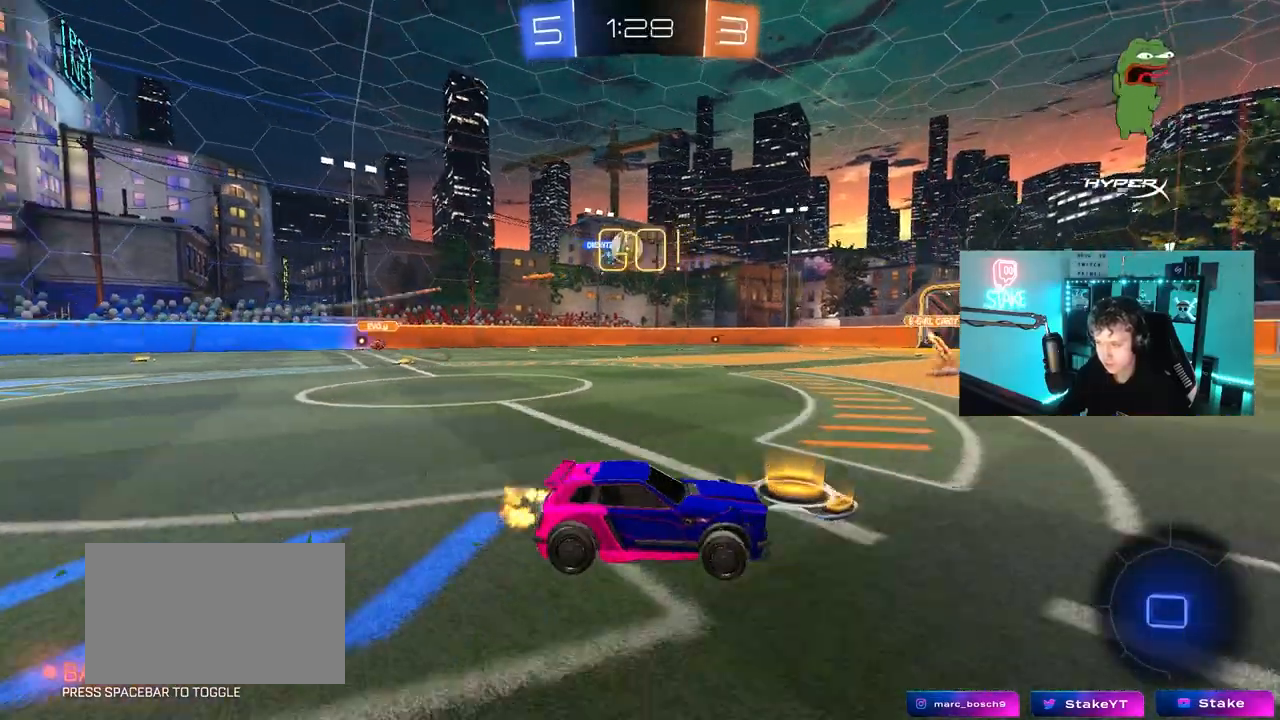
{"keys": ["w"], "mouse": ["left"], "mouse_move": "still", "events": [[400, "d", "up"], [400, "mouse_left", "down"], [450, "mouse_right", "down"], [500, "mouse_right", "up"]]}
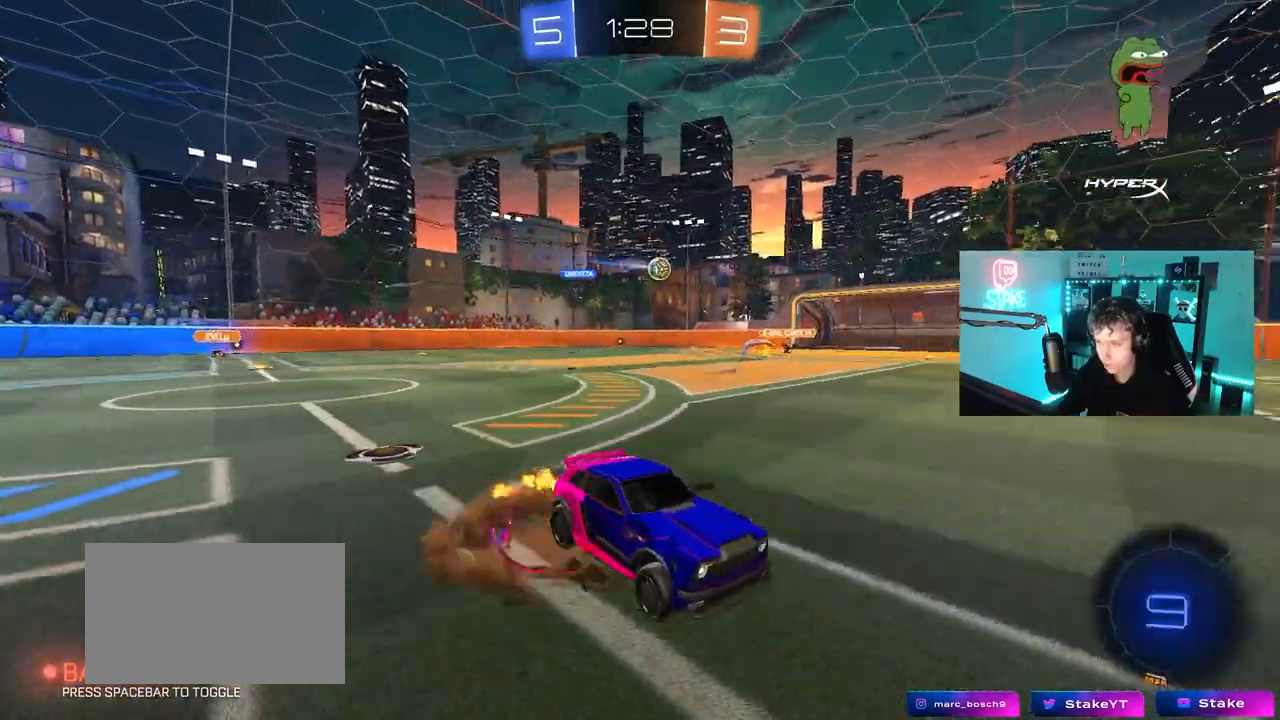
{"keys": ["a"], "mouse": [], "mouse_move": "still", "events": [[83, "mouse_right", "down"], [133, "mouse_left", "up"], [233, "mouse_right", "up"], [417, "w", "up"], [467, "a", "down"]]}
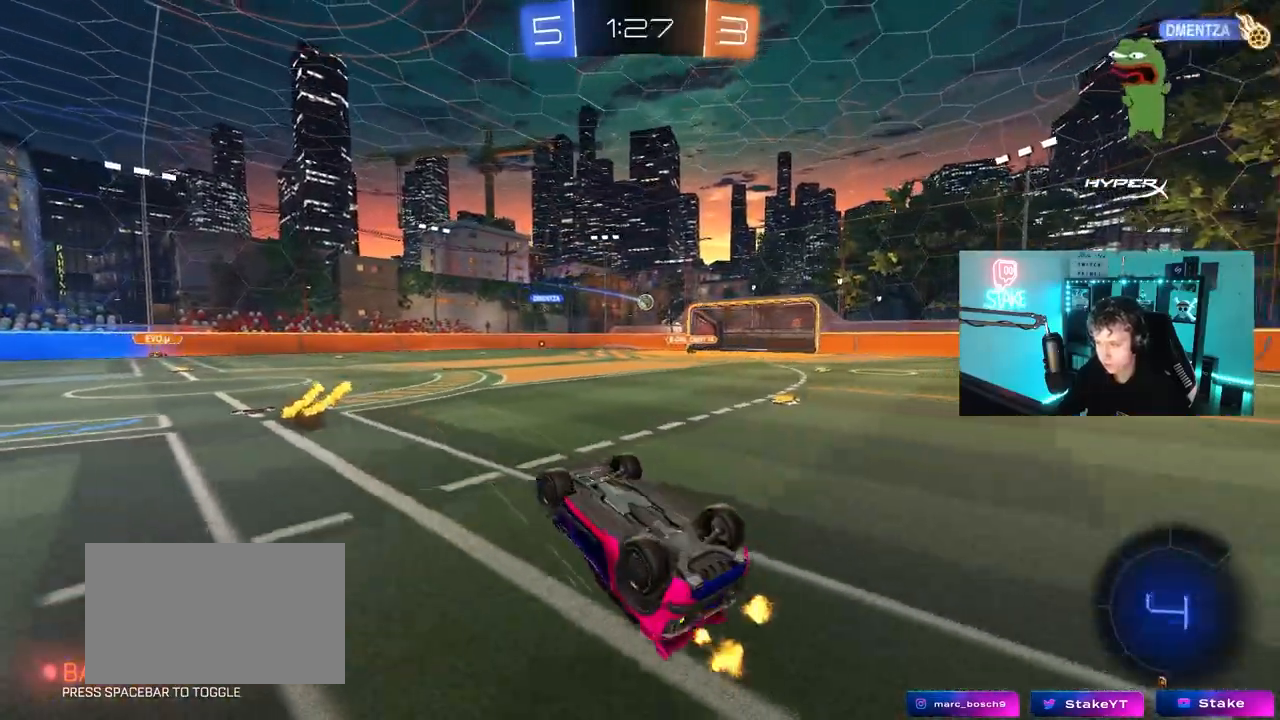
{"keys": [], "mouse": [], "mouse_move": "still", "events": [[433, "a", "up"]]}
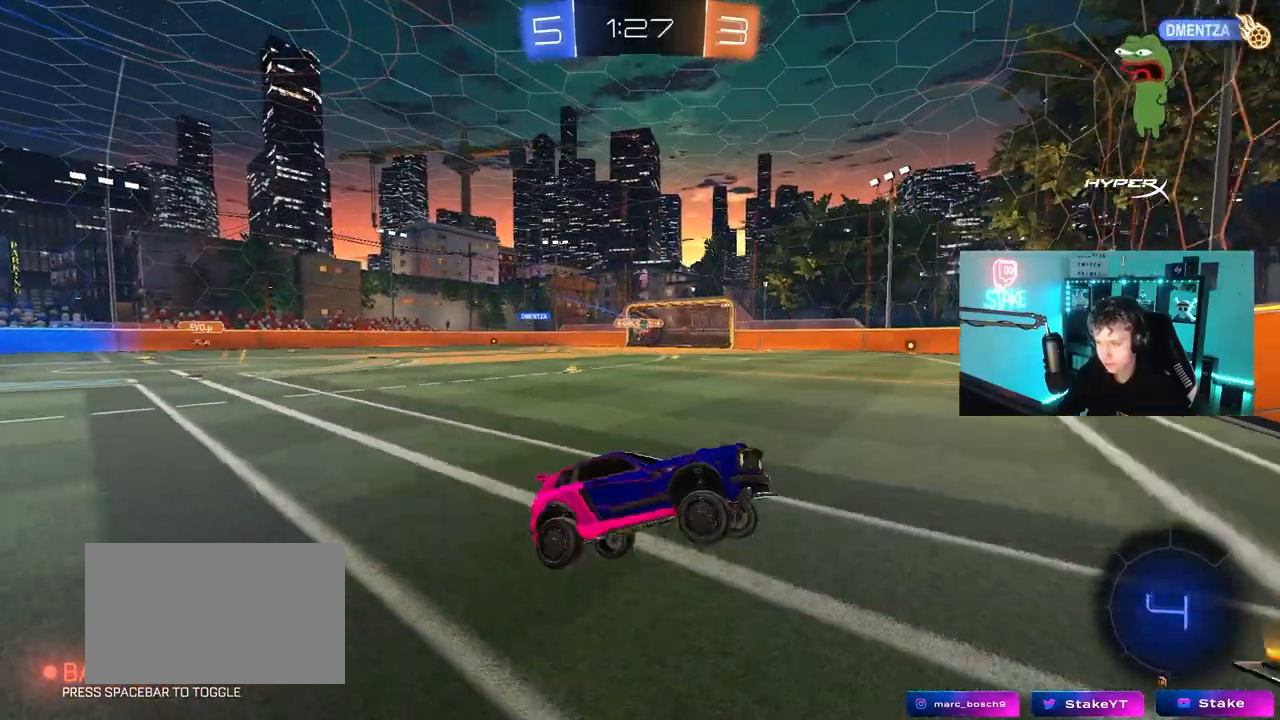
{"keys": ["a", "w"], "mouse": [], "mouse_move": "still", "events": [[67, "a", "down"], [167, "w", "down"]]}
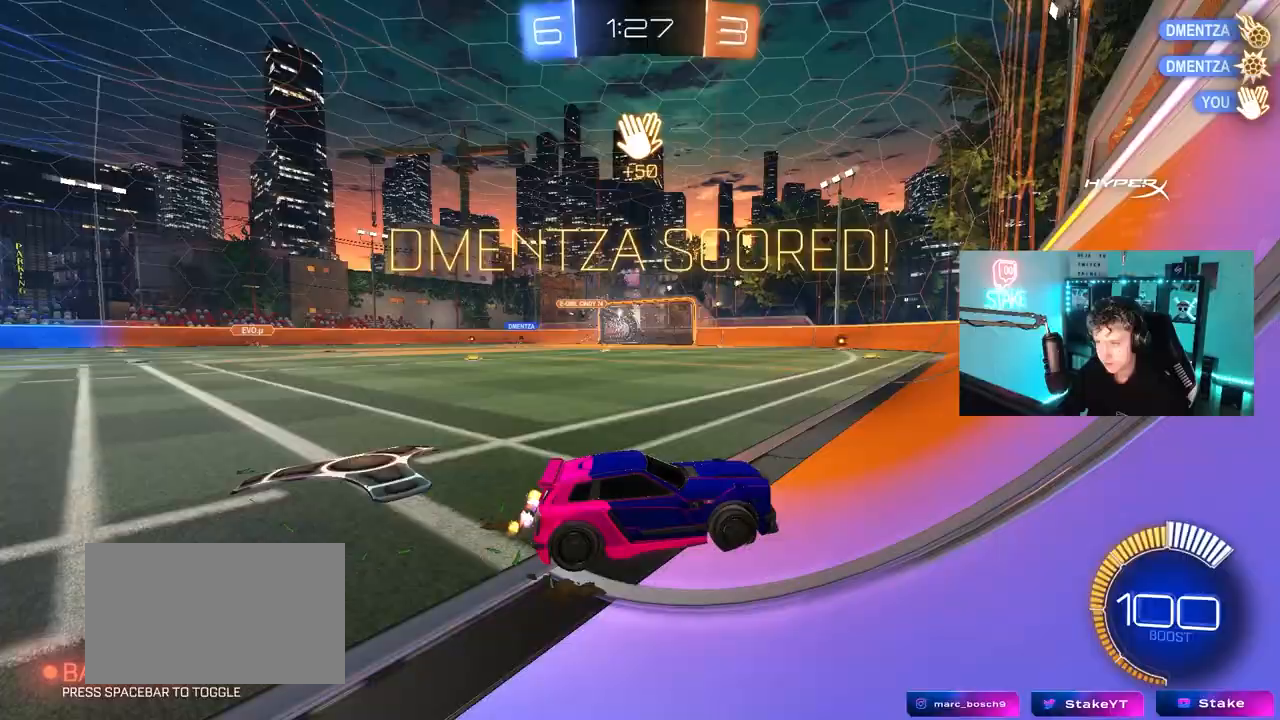
{"keys": ["d", "w"], "mouse": ["left"], "mouse_move": "still", "events": [[33, "a", "up"], [183, "d", "down"], [217, "mouse_left", "down"], [317, "d", "up"], [467, "d", "down"]]}
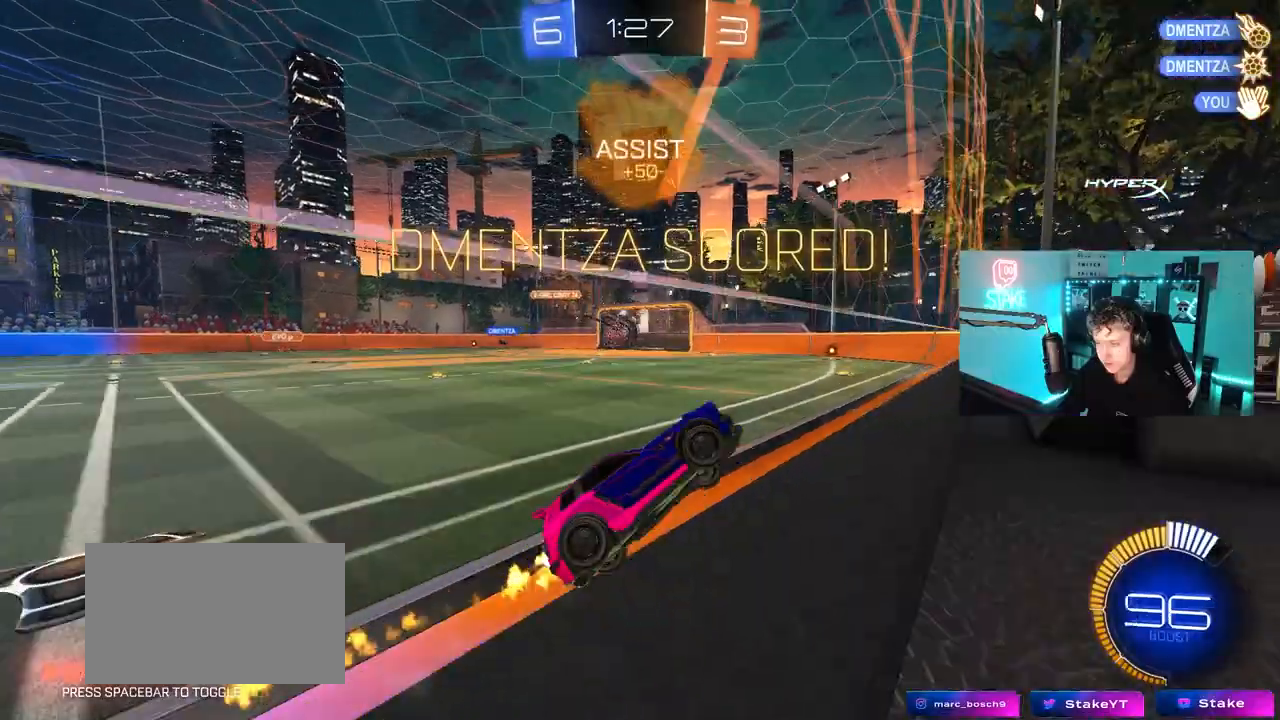
{"keys": ["q"], "mouse": ["left", "right"], "mouse_move": "down", "events": [[150, "d", "up"], [283, "d", "down"], [333, "q", "down"], [383, "mouse_right", "down"], [383, "w", "up"], [433, "d", "up"]]}
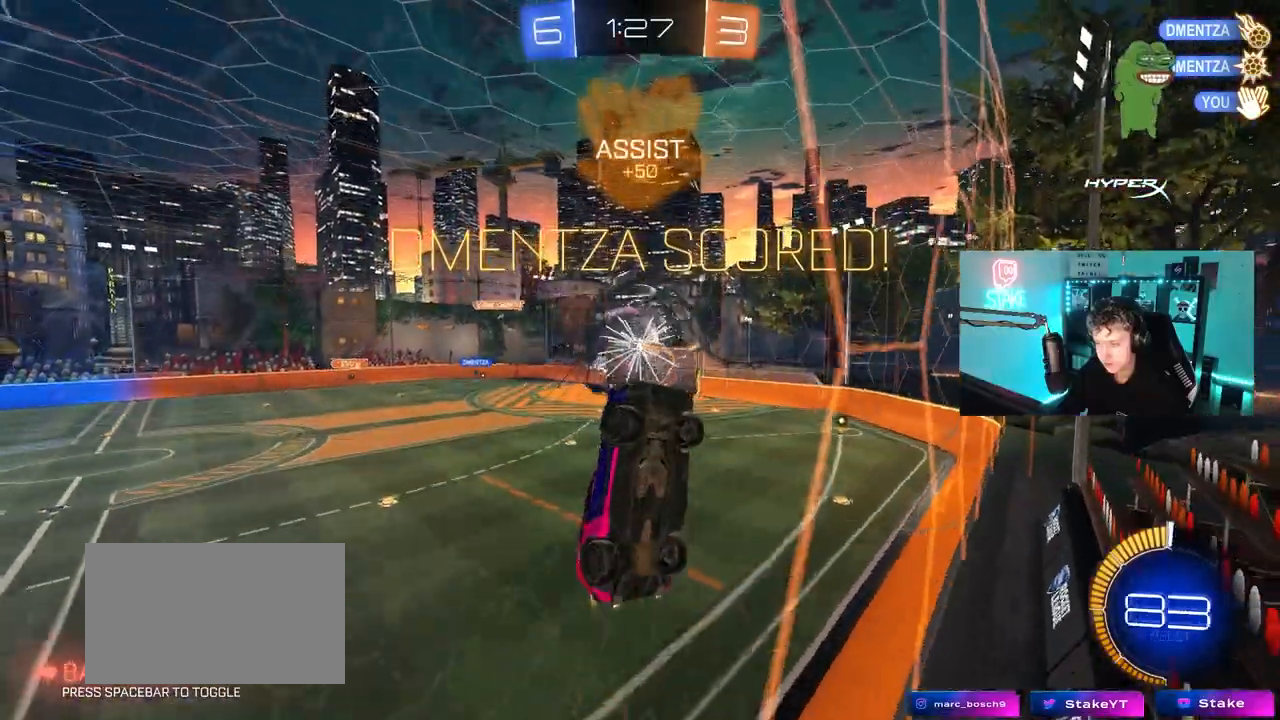
{"keys": ["s"], "mouse": ["left"], "mouse_move": "still", "events": [[67, "mouse_right", "up"], [67, "q", "up"], [117, "mouse_right", "down"], [267, "s", "down"], [300, "a", "down"], [350, "mouse_right", "up"], [500, "a", "up"]]}
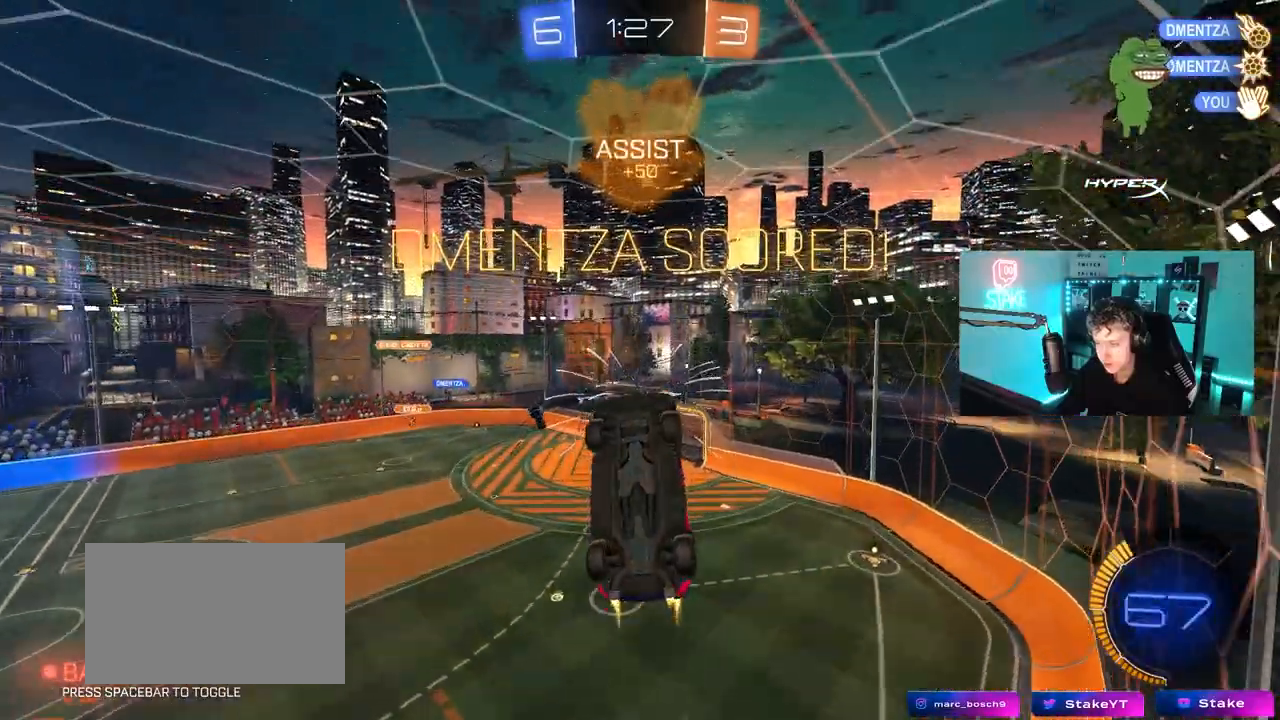
{"keys": ["d"], "mouse": ["left", "right"], "mouse_move": "still", "events": [[33, "d", "down"], [133, "s", "up"], [233, "d", "up"], [267, "w", "down"], [367, "w", "up"], [417, "mouse_right", "down"], [500, "d", "down"]]}
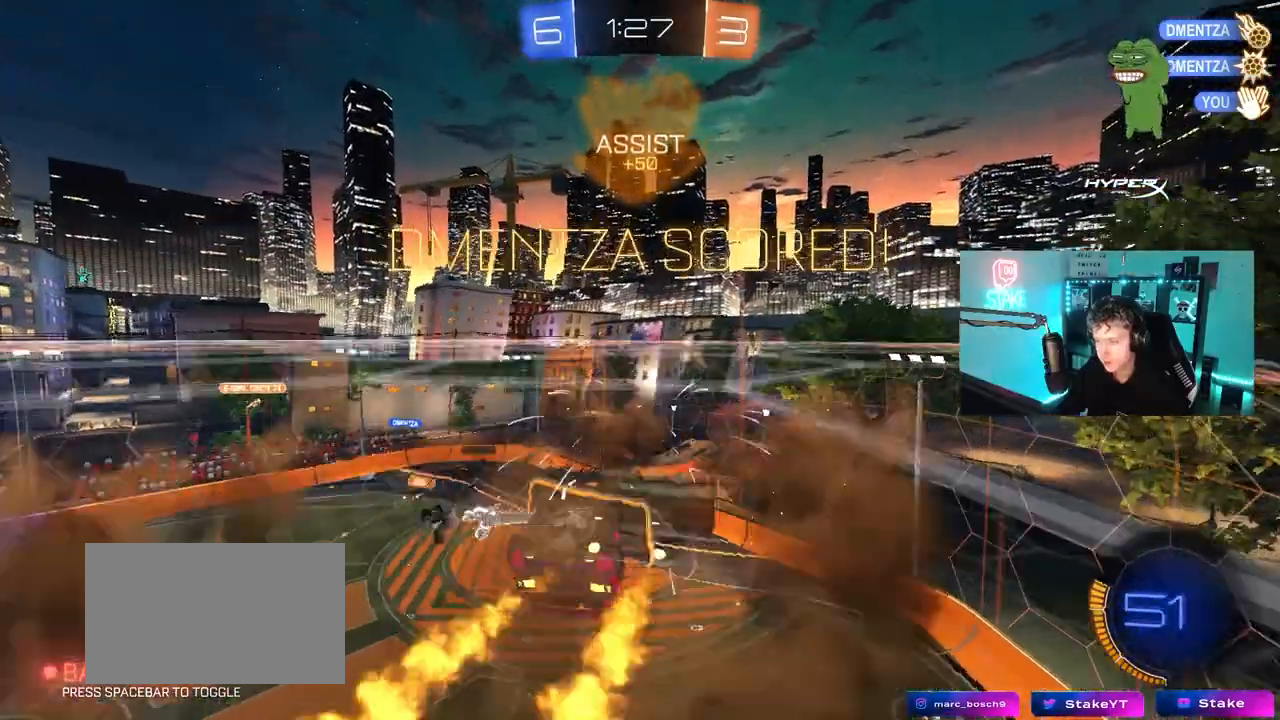
{"keys": ["d", "shift", "w"], "mouse": ["left", "right"], "mouse_move": "still", "events": [[100, "mouse_right", "up"], [100, "w", "down"], [200, "w", "up"], [333, "shift", "down"], [333, "w", "down"], [383, "mouse_right", "down"]]}
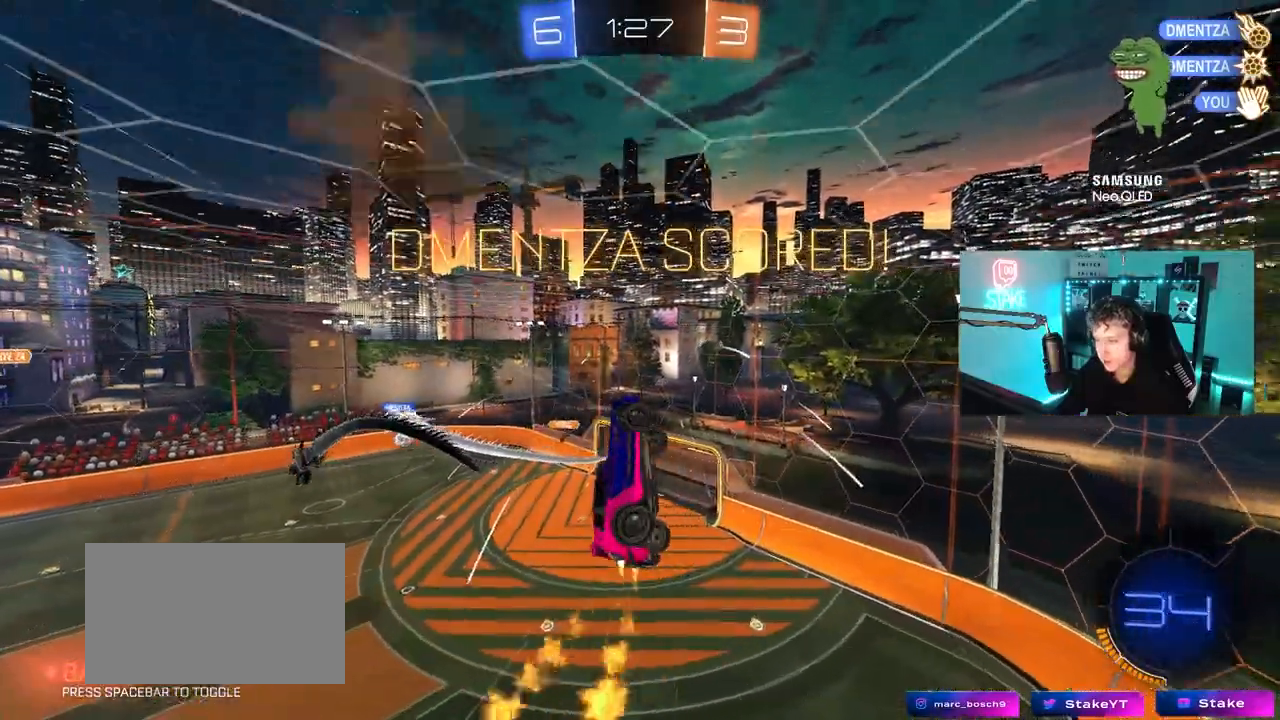
{"keys": ["d", "shift"], "mouse": [], "mouse_move": "up-right", "events": [[17, "mouse_left", "up"], [17, "w", "up"], [67, "mouse_right", "up"], [67, "s", "down"], [250, "s", "up"]]}
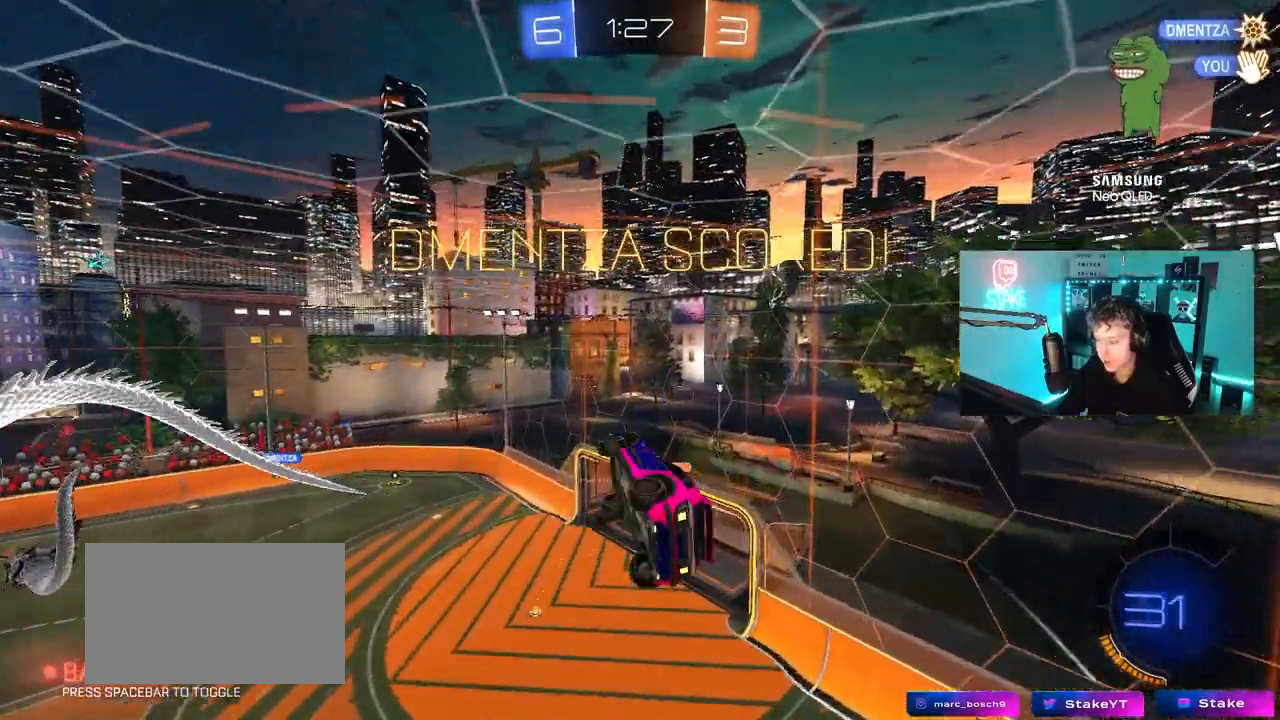
{"keys": [], "mouse": [], "mouse_move": "still", "events": [[83, "mouse_left", "down"], [83, "s", "down"], [367, "a", "down"], [367, "d", "up"], [367, "mouse_left", "up"], [417, "shift", "up"], [467, "a", "up"], [500, "s", "up"]]}